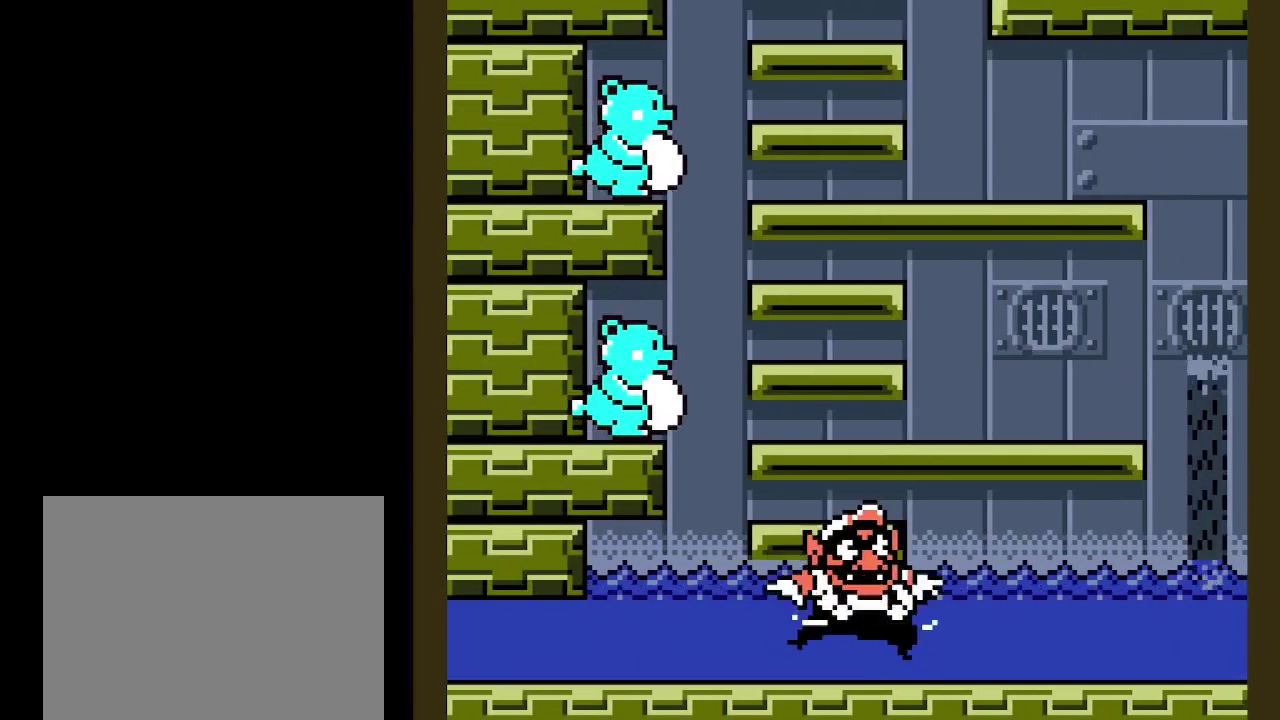
Gameplay with a controller (Xbox layout); each line is a JSON object with the inputs held at the frame after it. "events" lists button and stick changes between this image and that frame as [ms after this image, input, new state], when the widget could be followed in between. Not read: L3 left_stick.
{"buttons": ["B", "DPAD_UP"], "right_stick": "center", "events": [[50, "B", "up"], [100, "B", "down"], [400, "B", "up"], [467, "B", "down"]]}
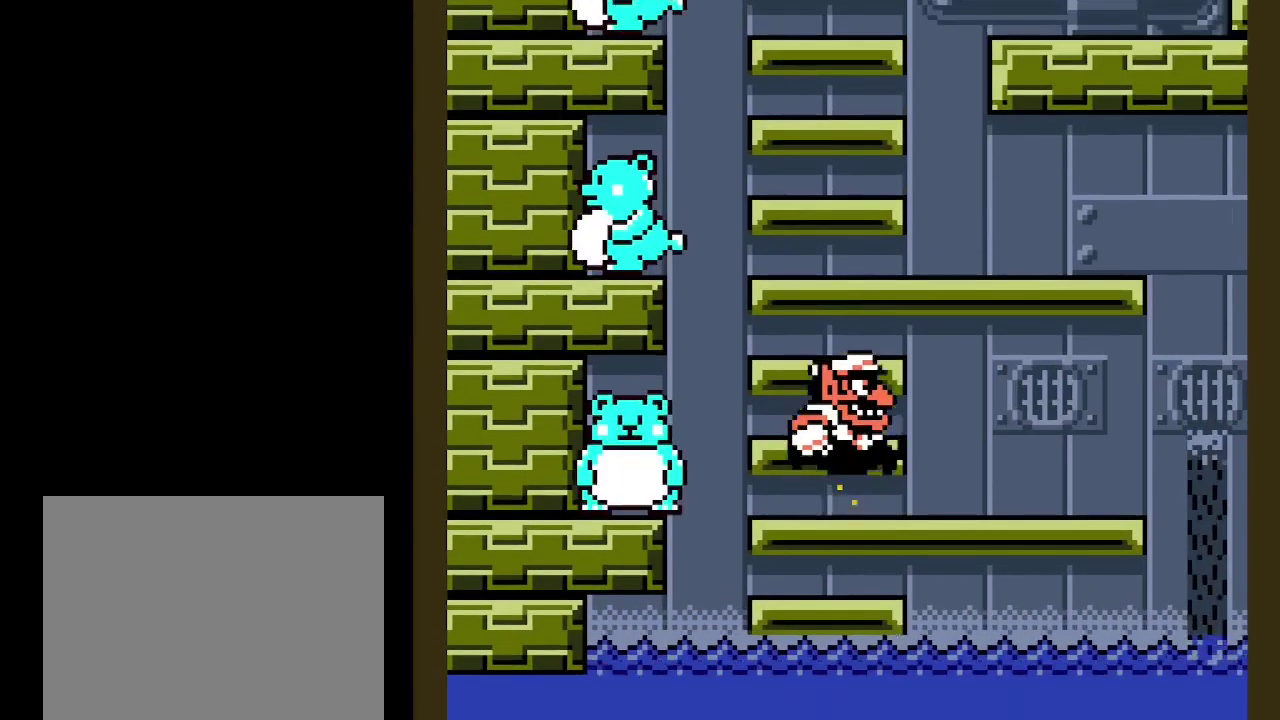
{"buttons": ["B", "DPAD_UP", "DPAD_RIGHT"], "right_stick": "center", "events": [[233, "DPAD_RIGHT", "down"]]}
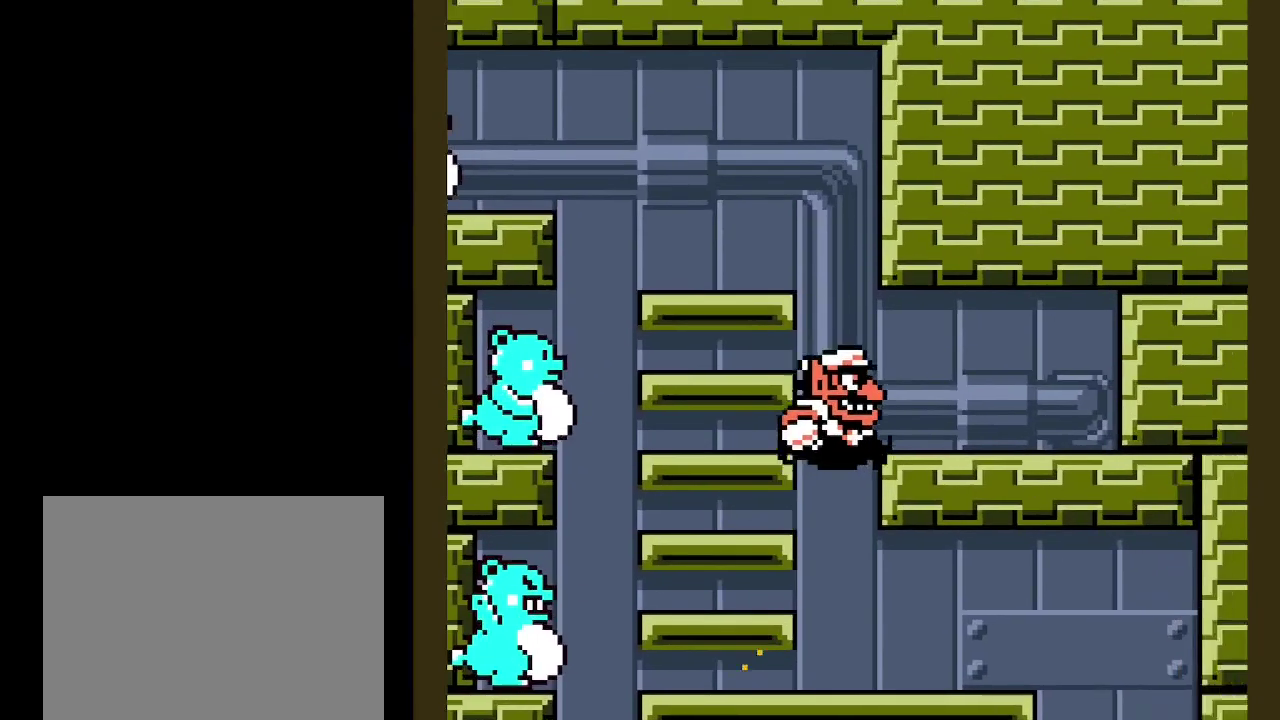
{"buttons": ["DPAD_RIGHT"], "right_stick": "center", "events": [[100, "DPAD_UP", "up"], [117, "B", "up"], [250, "R1", "down"], [350, "R1", "up"]]}
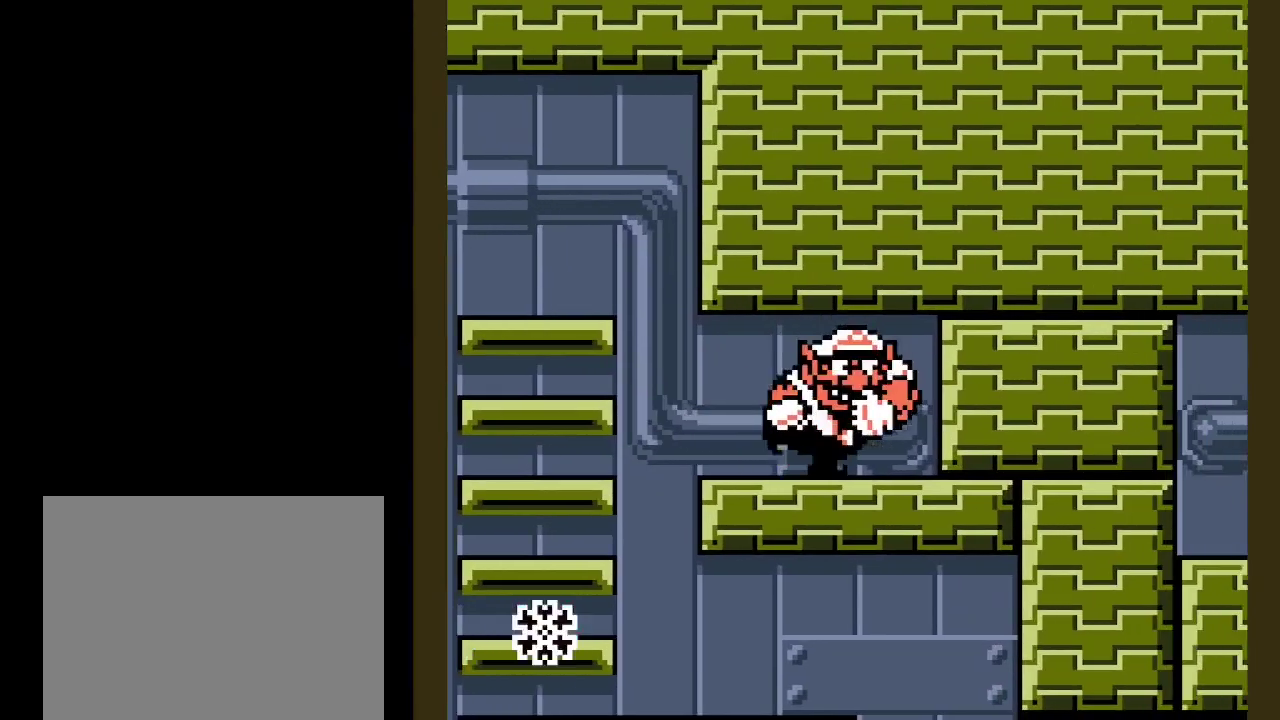
{"buttons": ["DPAD_RIGHT"], "right_stick": "center", "events": []}
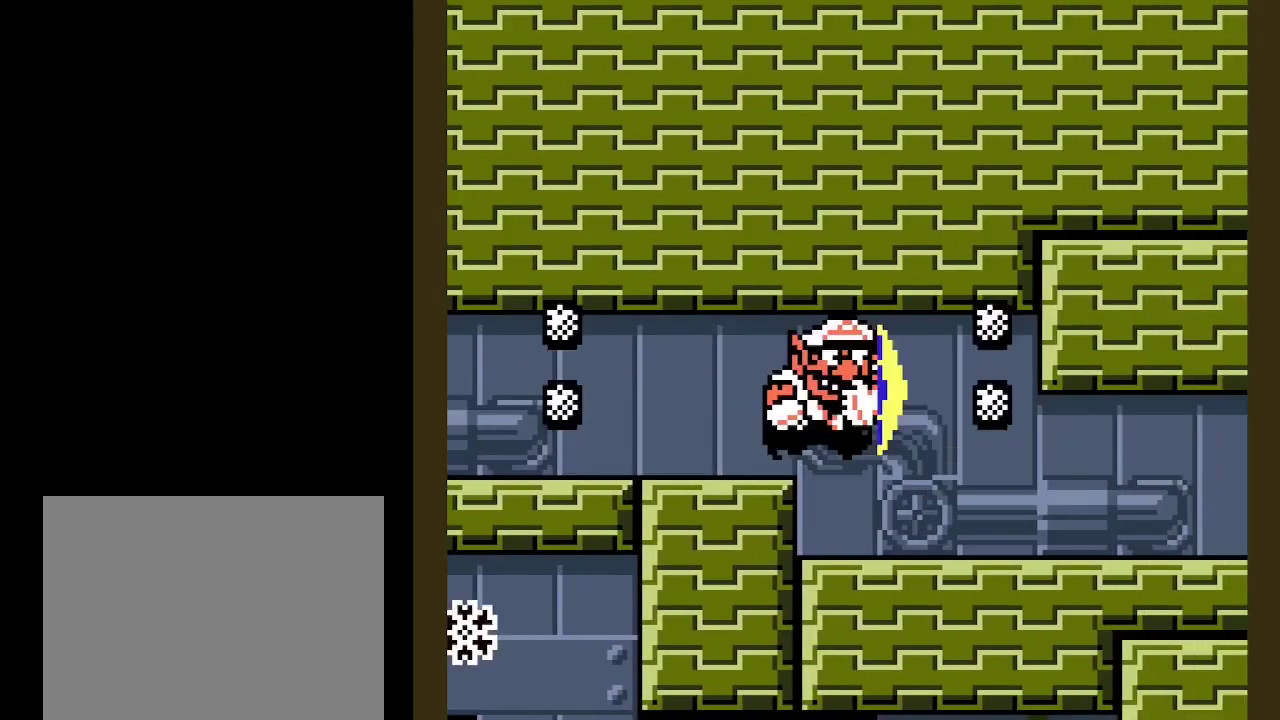
{"buttons": ["DPAD_RIGHT"], "right_stick": "center", "events": []}
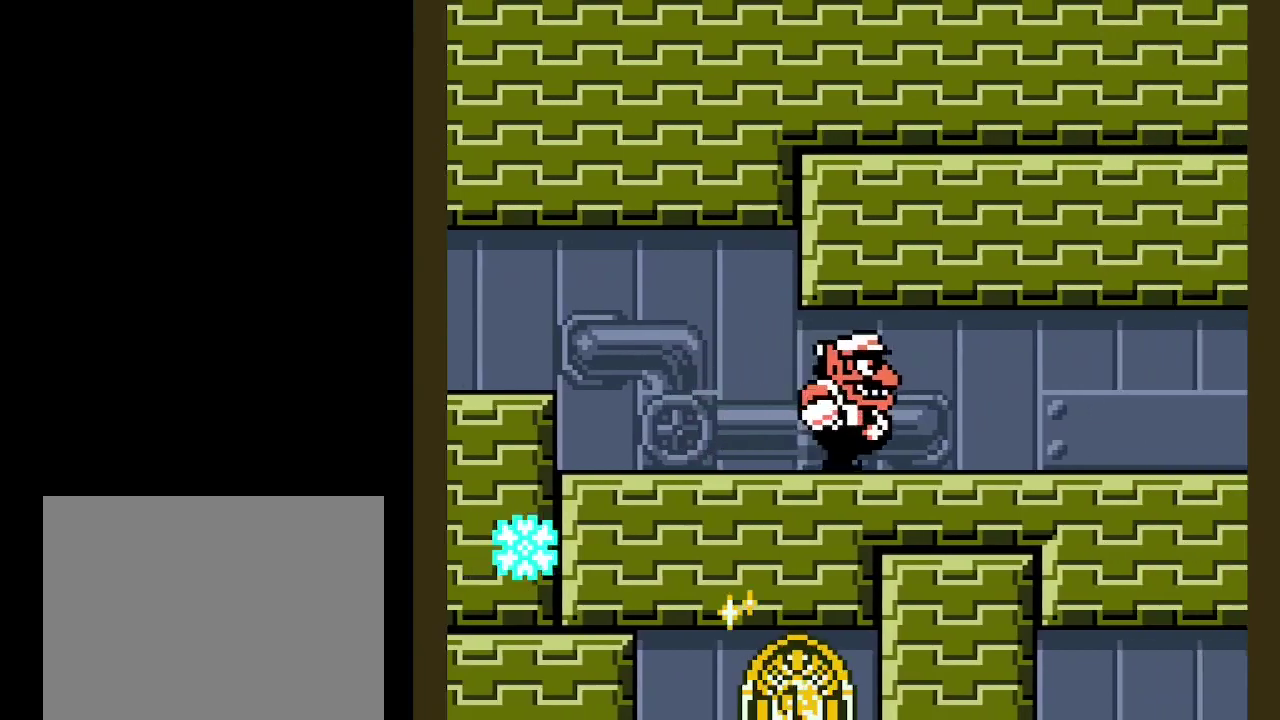
{"buttons": ["B", "DPAD_DOWN", "DPAD_RIGHT"], "right_stick": "center", "events": [[450, "B", "down"], [483, "DPAD_DOWN", "down"]]}
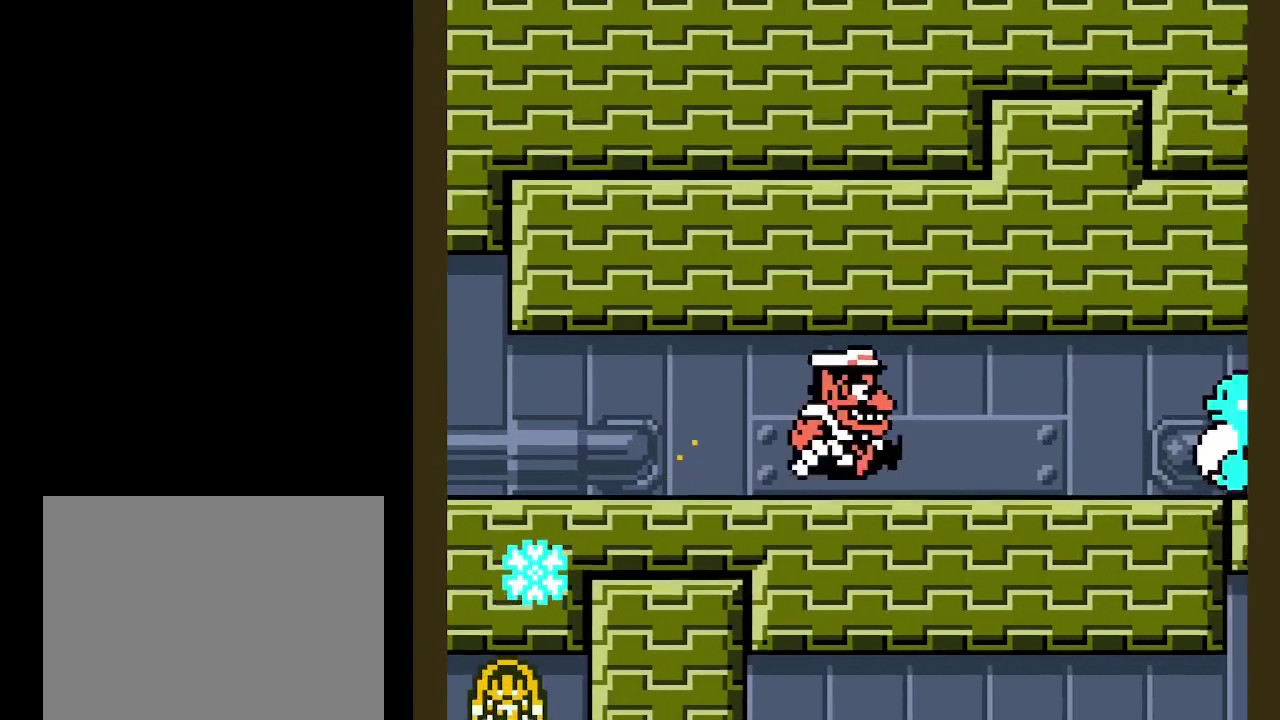
{"buttons": ["DPAD_RIGHT"], "right_stick": "center", "events": [[17, "B", "up"], [233, "DPAD_DOWN", "up"]]}
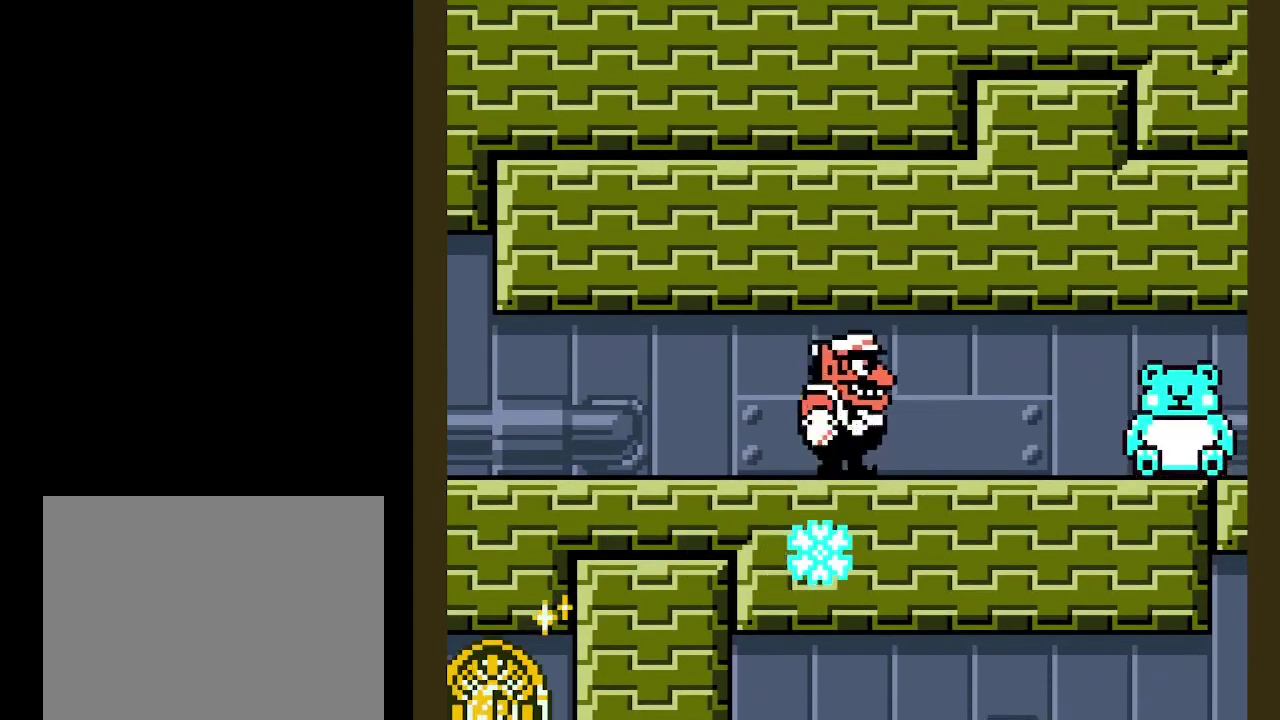
{"buttons": ["DPAD_DOWN", "DPAD_RIGHT"], "right_stick": "center", "events": [[117, "R1", "down"], [183, "R1", "up"], [200, "DPAD_DOWN", "down"]]}
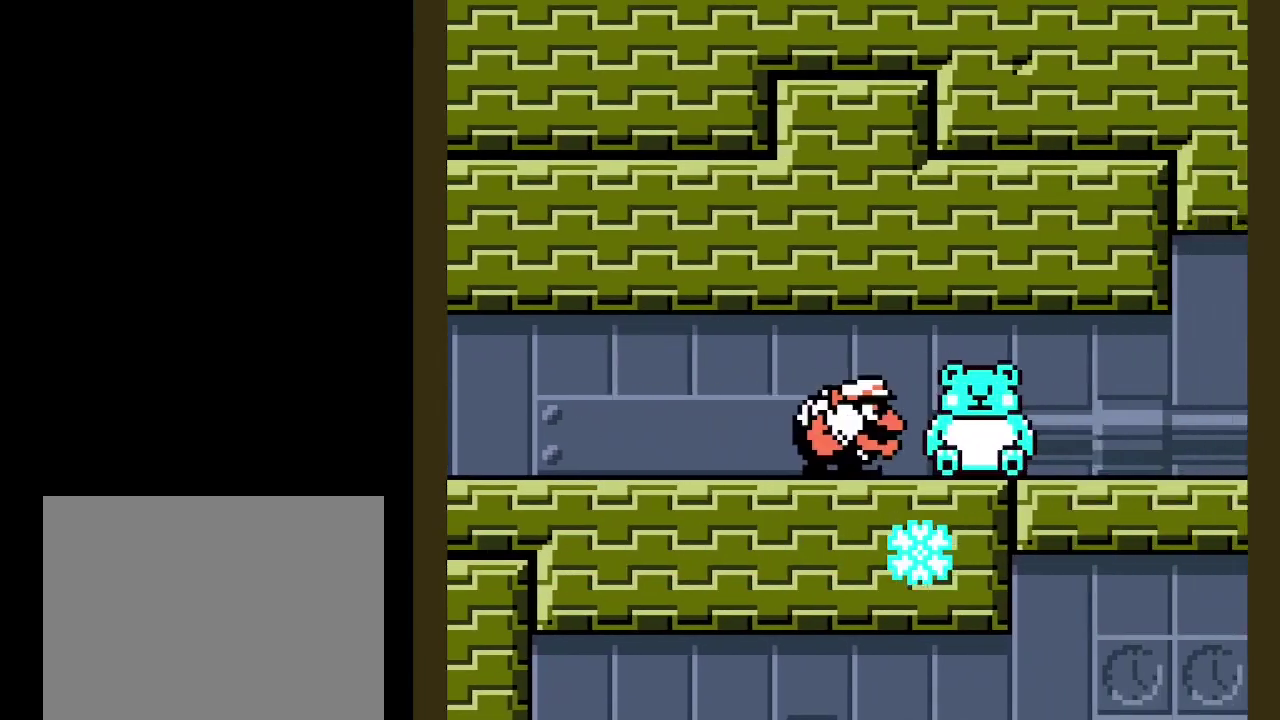
{"buttons": ["DPAD_DOWN", "DPAD_RIGHT"], "right_stick": "center", "events": []}
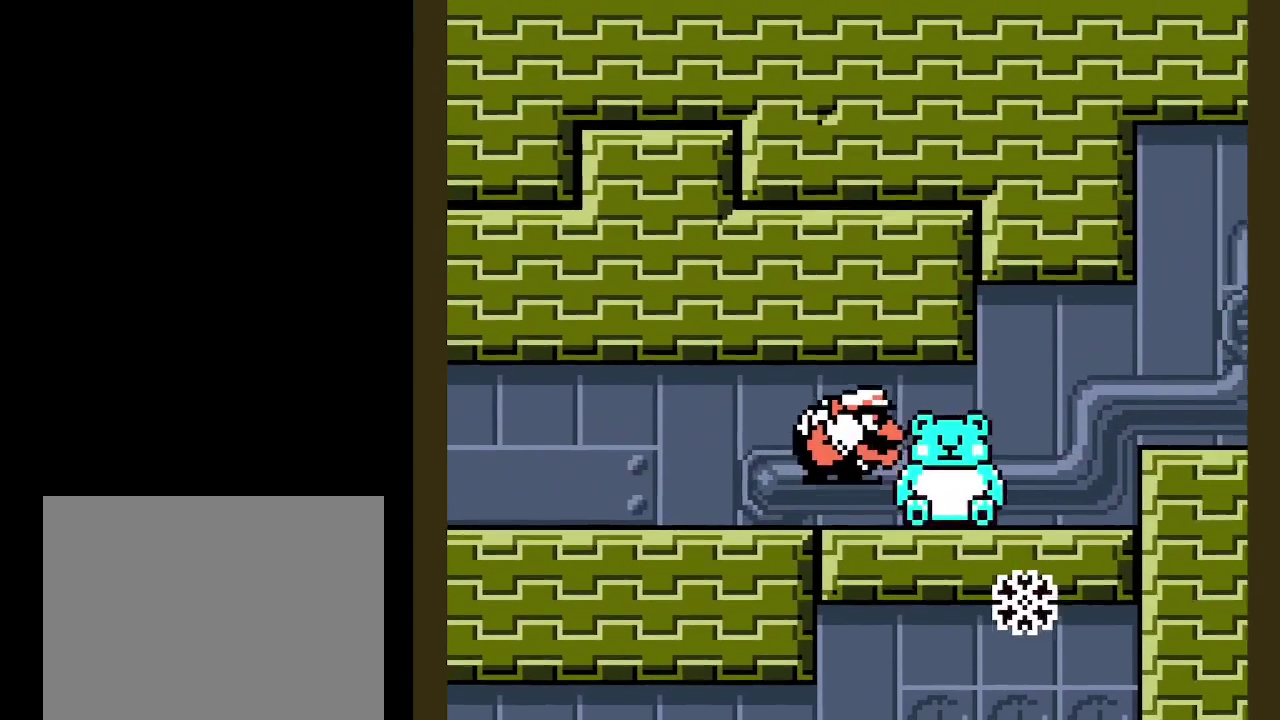
{"buttons": ["DPAD_RIGHT"], "right_stick": "center", "events": [[467, "DPAD_DOWN", "up"]]}
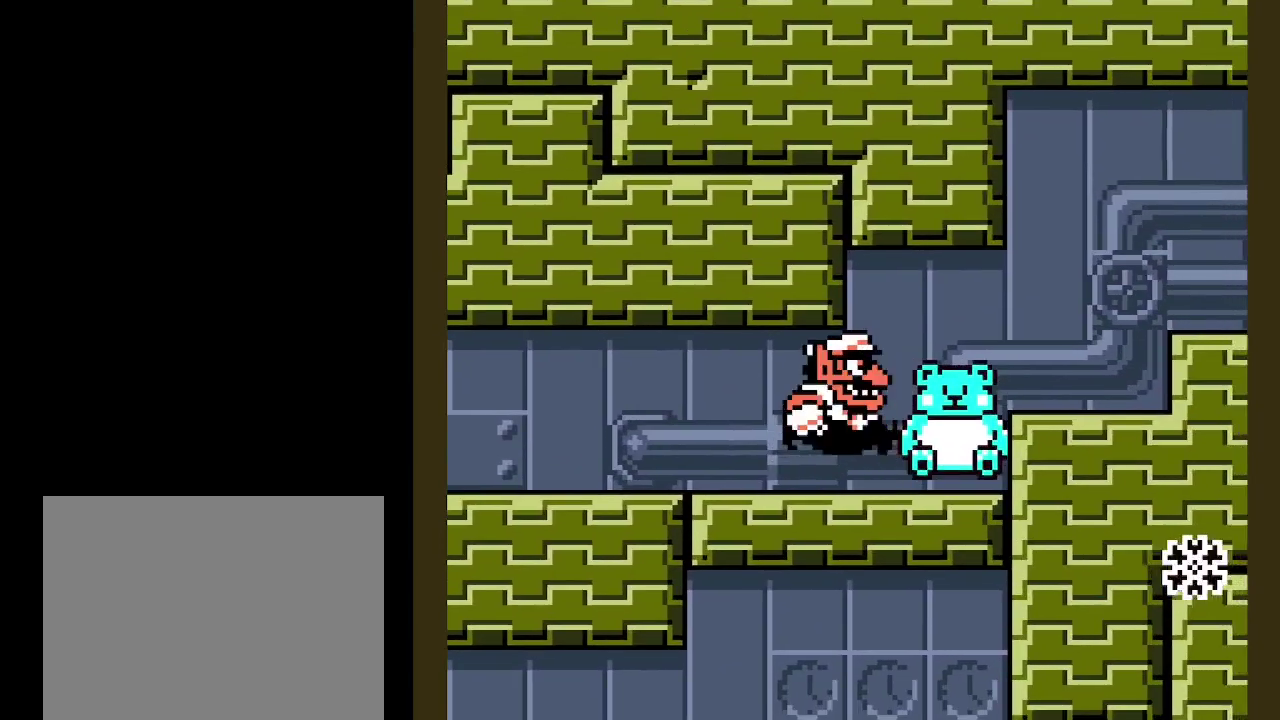
{"buttons": ["DPAD_RIGHT"], "right_stick": "center", "events": [[17, "DPAD_RIGHT", "up"], [167, "DPAD_RIGHT", "down"], [350, "DPAD_RIGHT", "up"], [467, "DPAD_RIGHT", "down"]]}
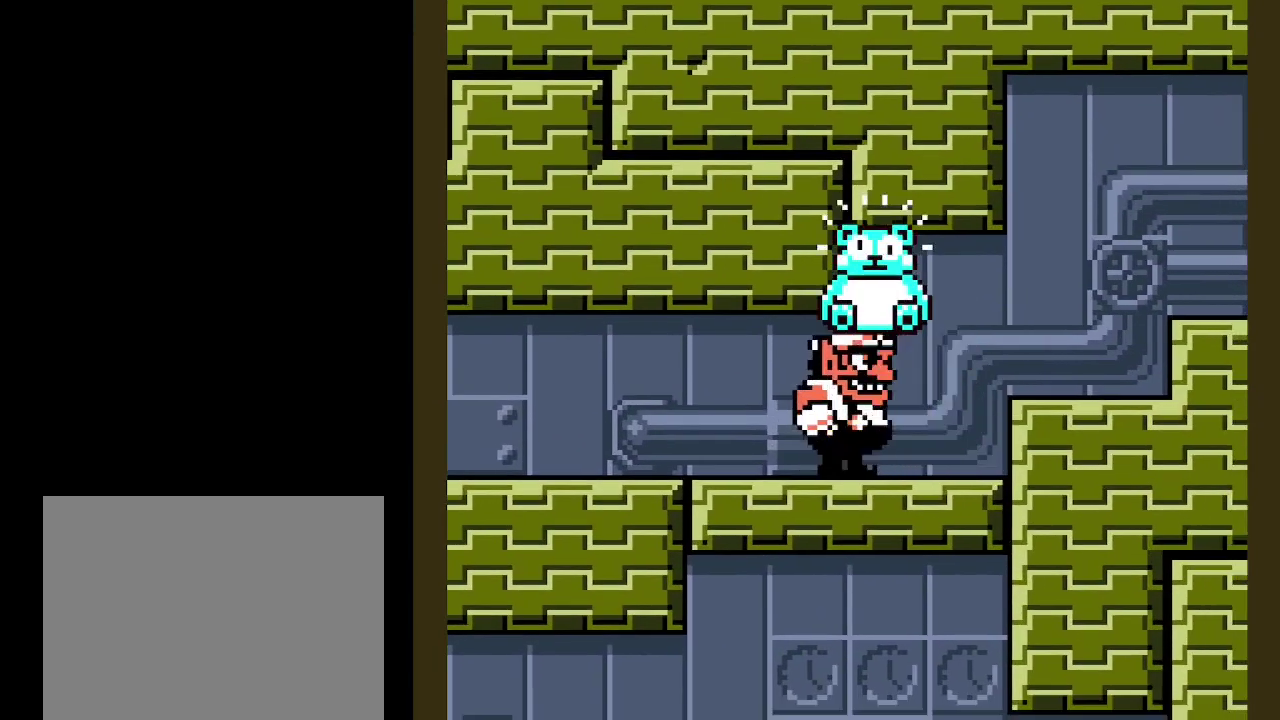
{"buttons": ["DPAD_RIGHT"], "right_stick": "center", "events": [[383, "R1", "down"], [450, "R1", "up"]]}
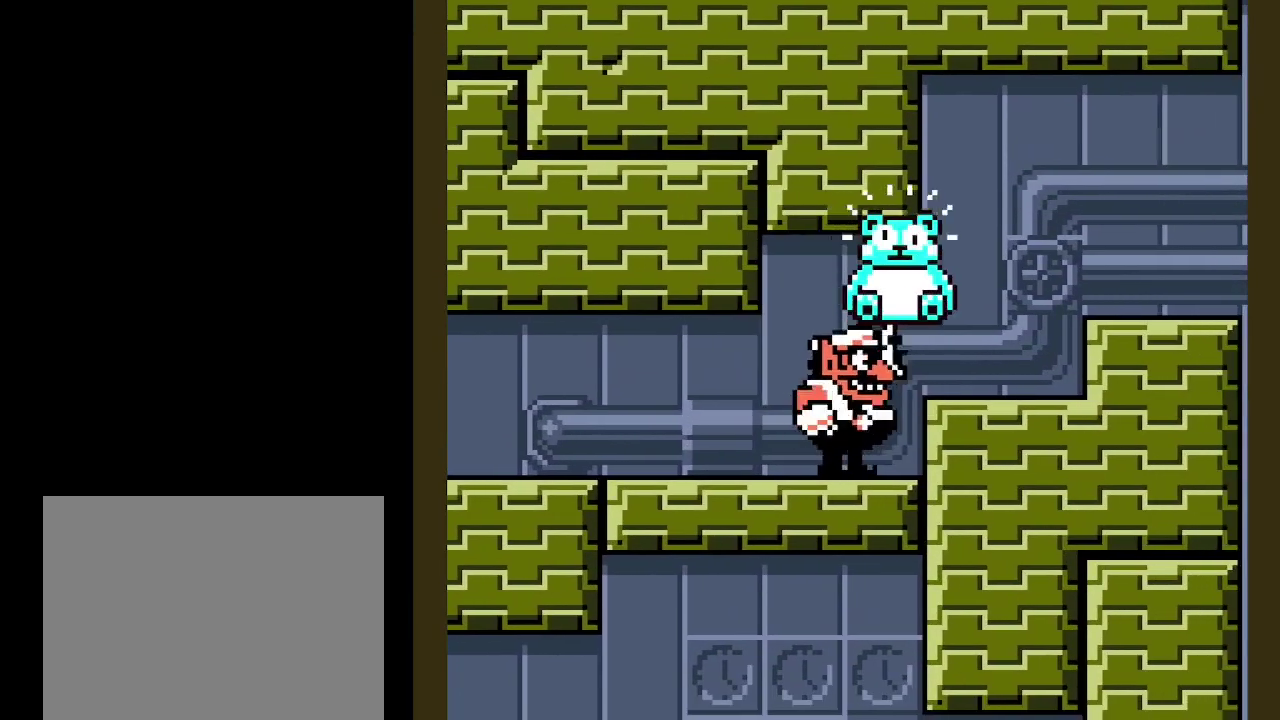
{"buttons": [], "right_stick": "center", "events": [[200, "B", "down"], [317, "B", "up"], [383, "DPAD_RIGHT", "up"]]}
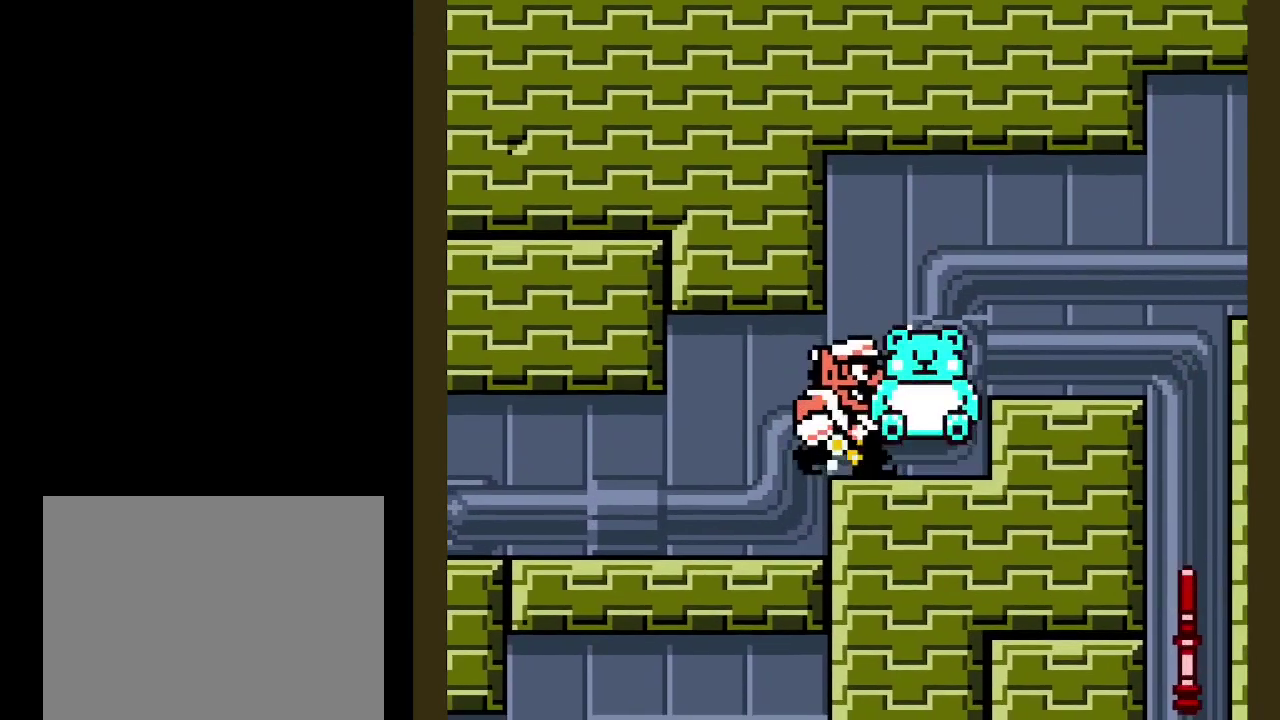
{"buttons": ["DPAD_RIGHT"], "right_stick": "center", "events": [[67, "DPAD_RIGHT", "down"]]}
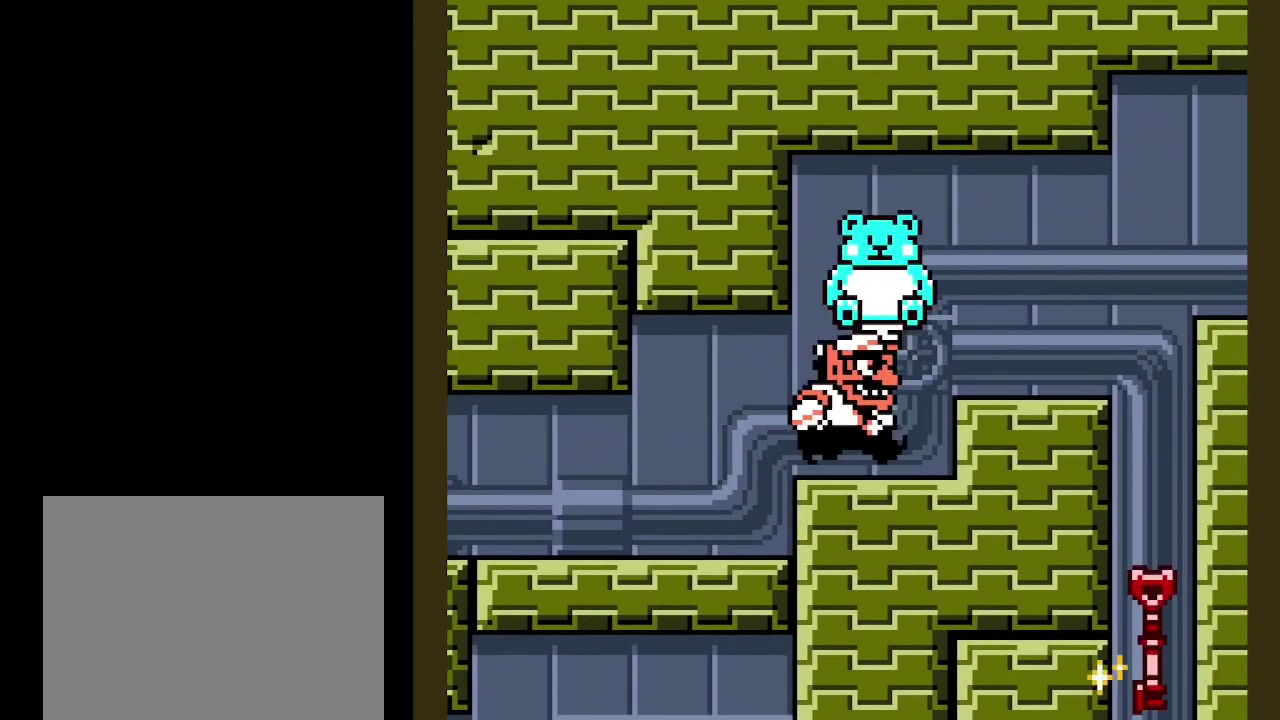
{"buttons": ["DPAD_RIGHT"], "right_stick": "center", "events": [[267, "R1", "down"], [367, "R1", "up"]]}
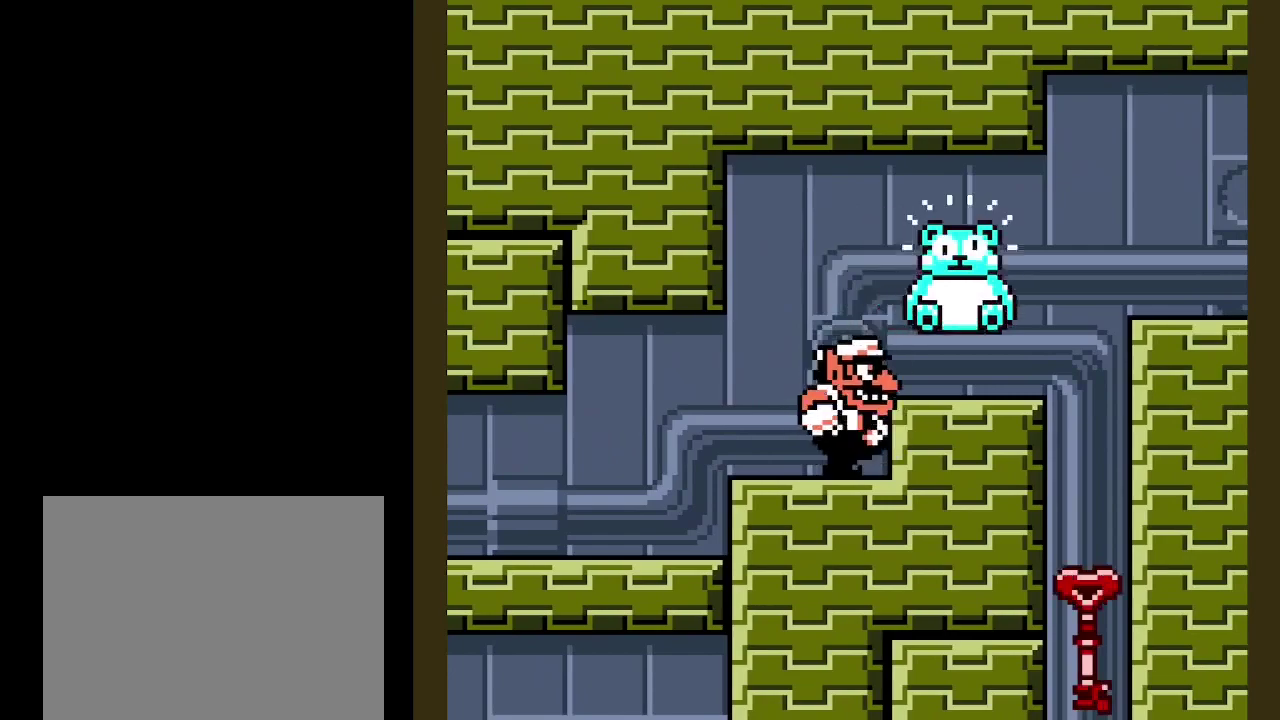
{"buttons": ["DPAD_RIGHT"], "right_stick": "center", "events": [[50, "B", "down"], [200, "B", "up"]]}
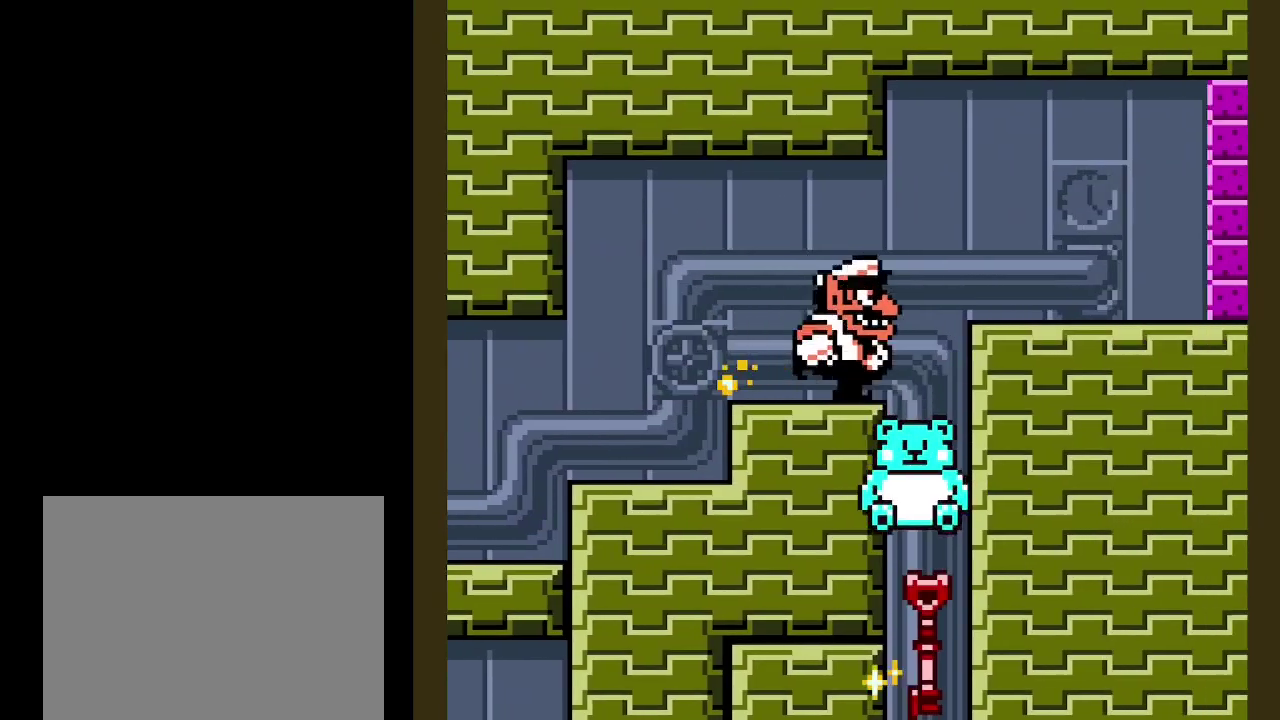
{"buttons": [], "right_stick": "center", "events": [[233, "DPAD_RIGHT", "up"], [250, "DPAD_LEFT", "down"], [333, "DPAD_LEFT", "up"]]}
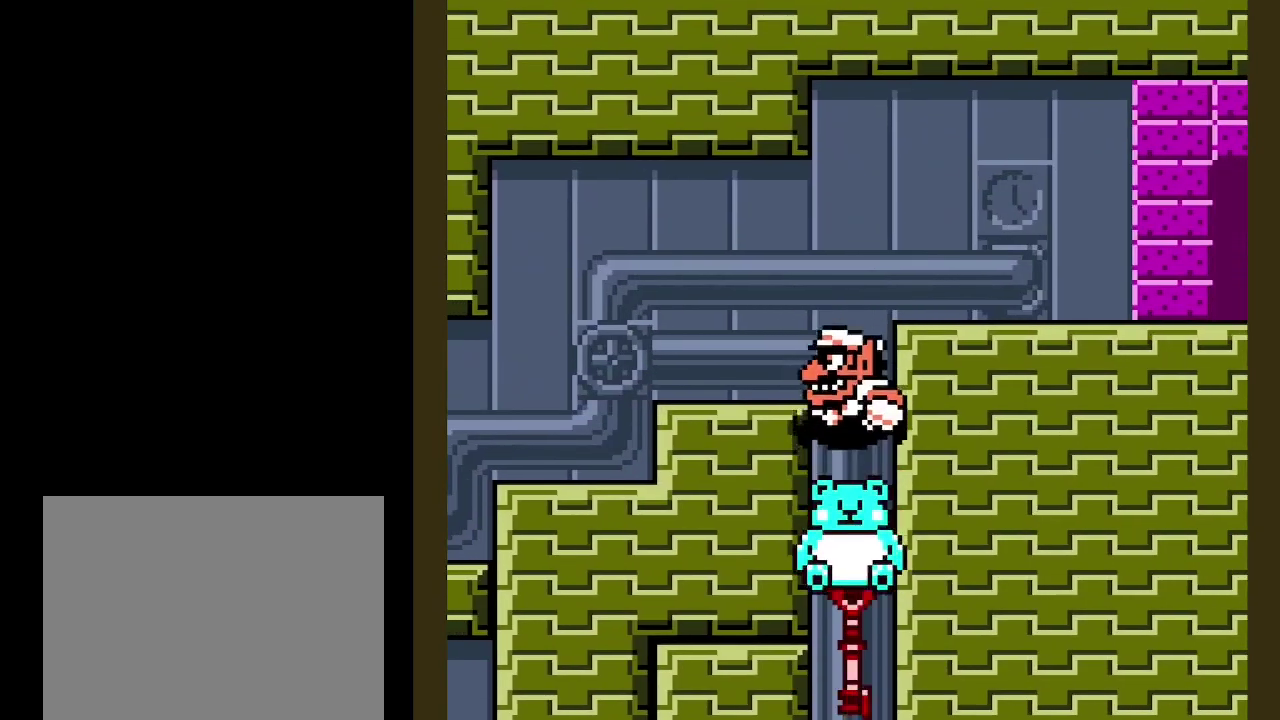
{"buttons": [], "right_stick": "center", "events": []}
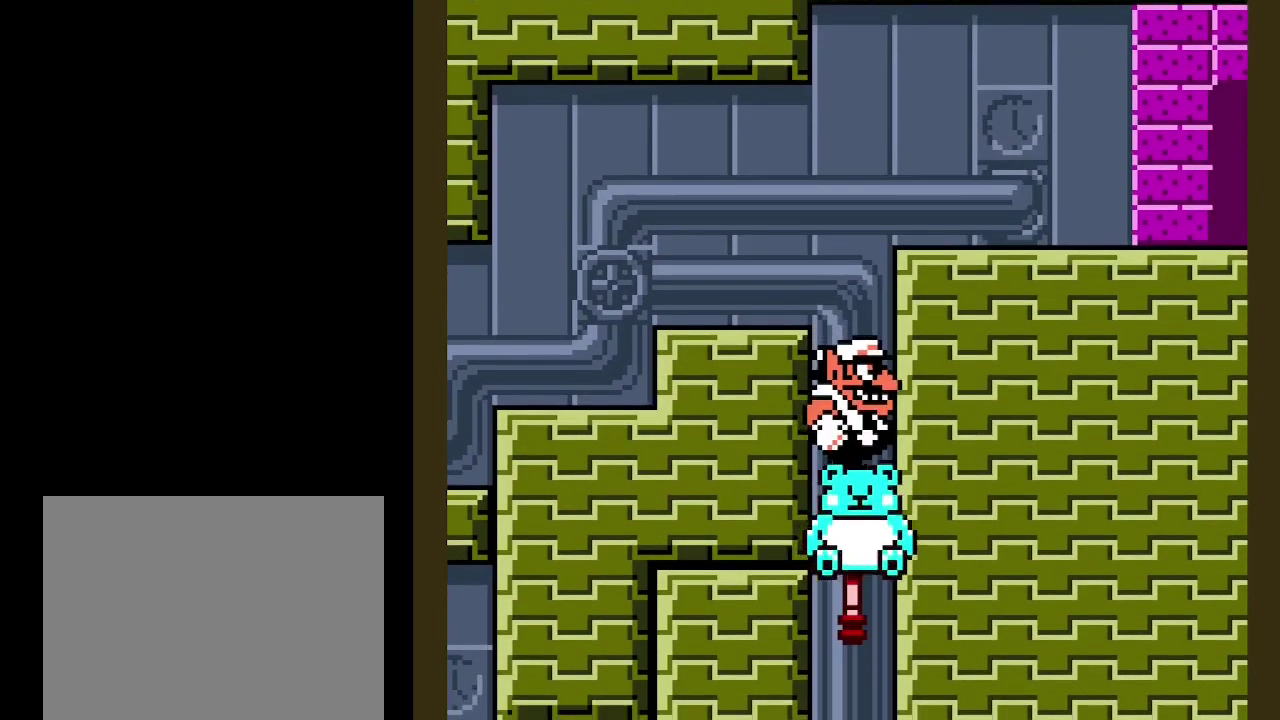
{"buttons": [], "right_stick": "center", "events": []}
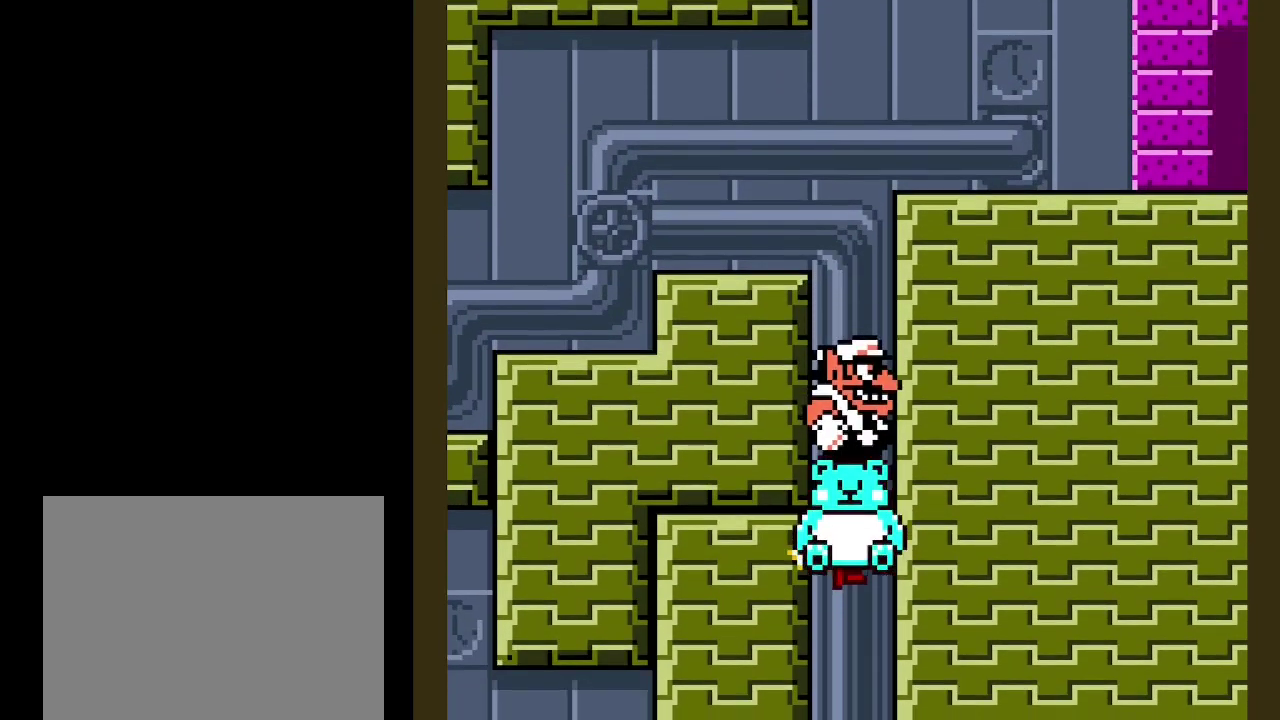
{"buttons": ["B", "DPAD_UP", "DPAD_LEFT"], "right_stick": "center", "events": [[117, "DPAD_LEFT", "down"], [117, "DPAD_UP", "down"], [150, "B", "down"]]}
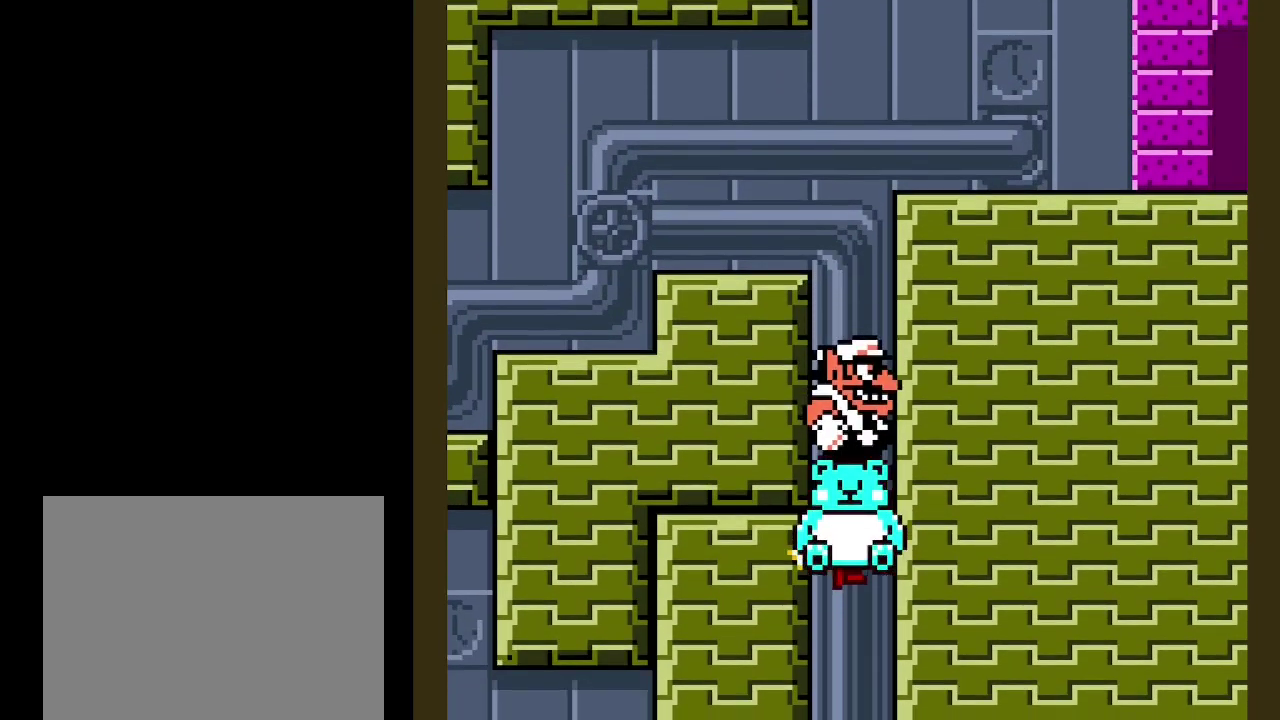
{"buttons": ["B", "DPAD_UP", "DPAD_LEFT"], "right_stick": "center", "events": []}
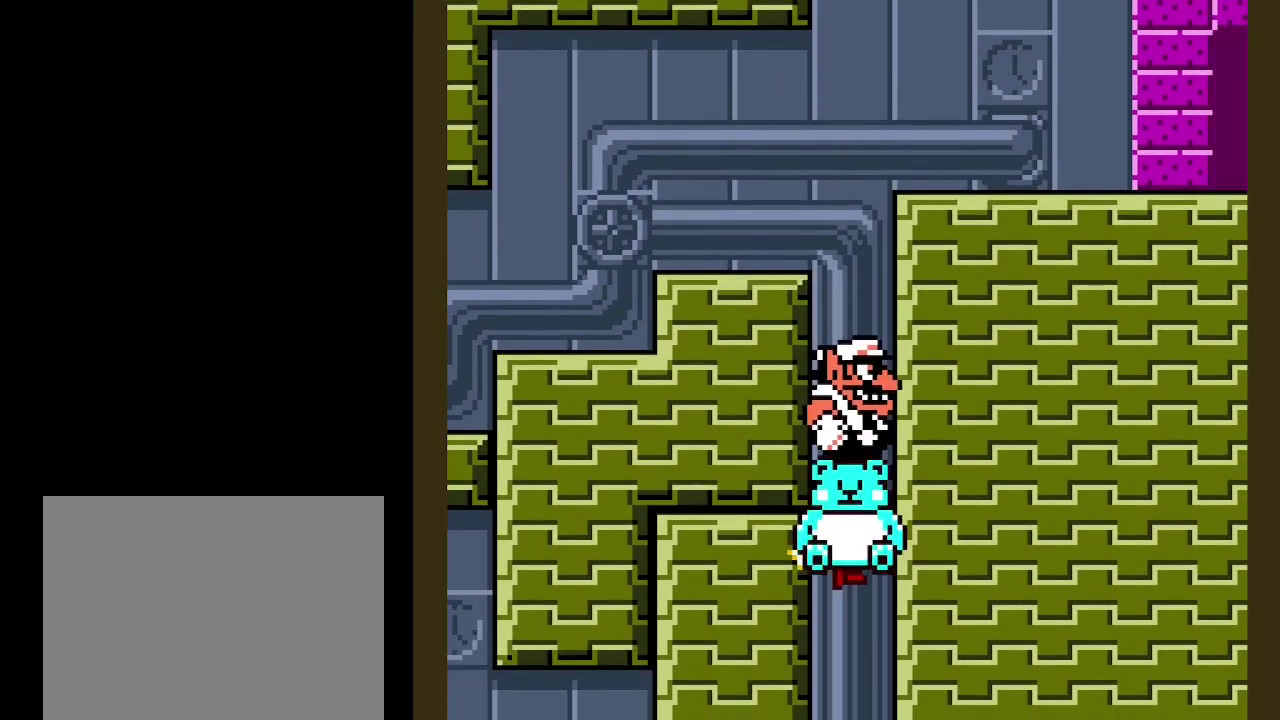
{"buttons": ["B", "DPAD_UP", "DPAD_LEFT"], "right_stick": "center", "events": []}
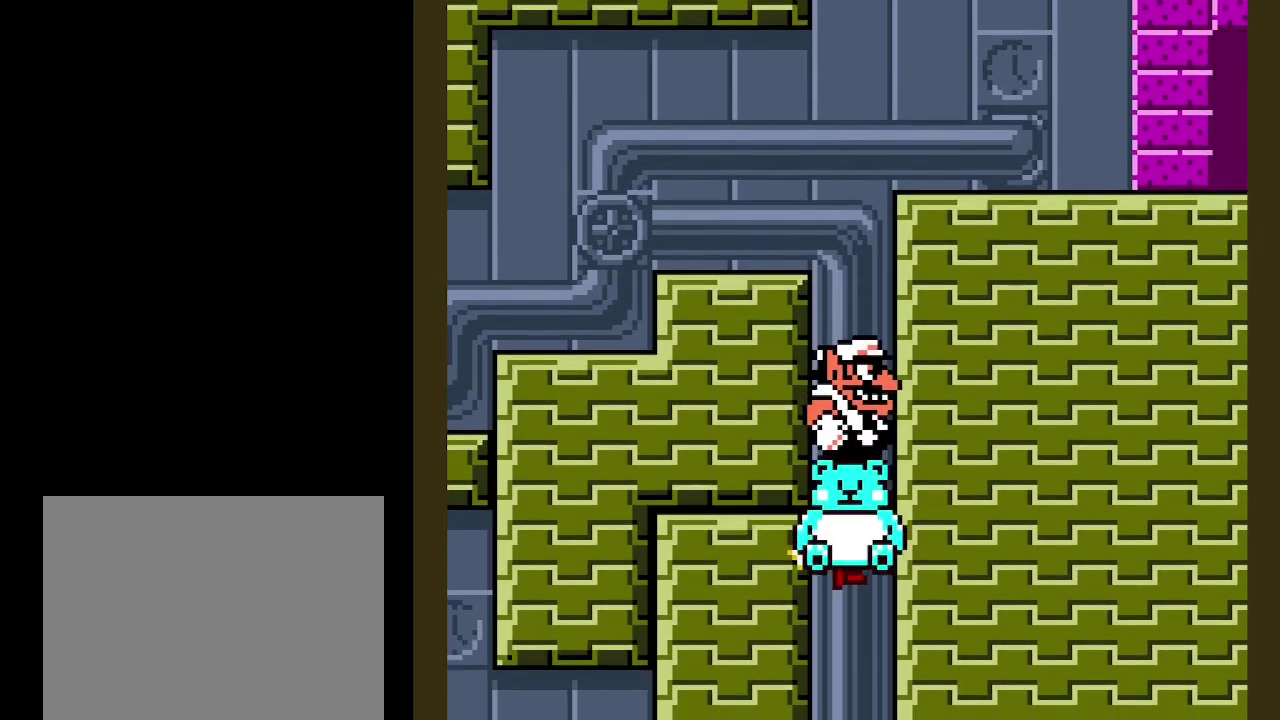
{"buttons": ["DPAD_RIGHT"], "right_stick": "center", "events": [[417, "B", "up"], [433, "DPAD_LEFT", "up"], [433, "DPAD_UP", "up"], [500, "DPAD_RIGHT", "down"]]}
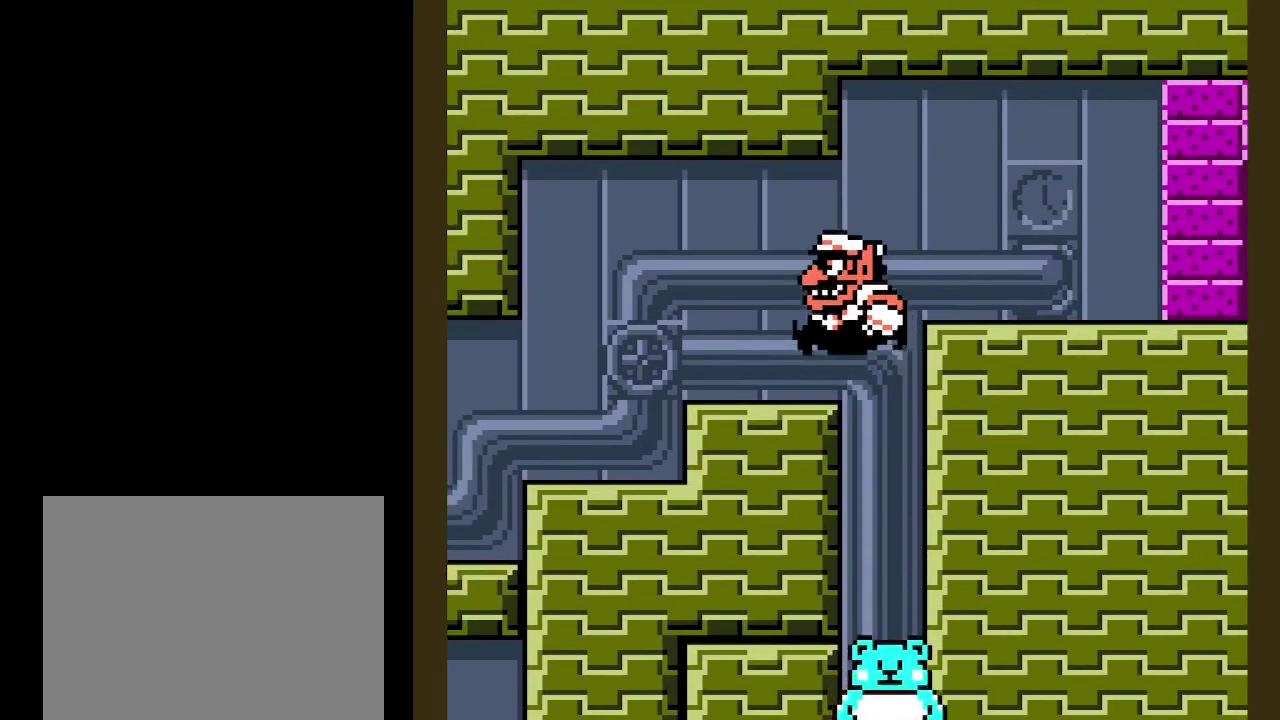
{"buttons": ["DPAD_RIGHT"], "right_stick": "center", "events": [[67, "R1", "down"], [100, "B", "down"], [367, "B", "up"], [367, "R1", "up"]]}
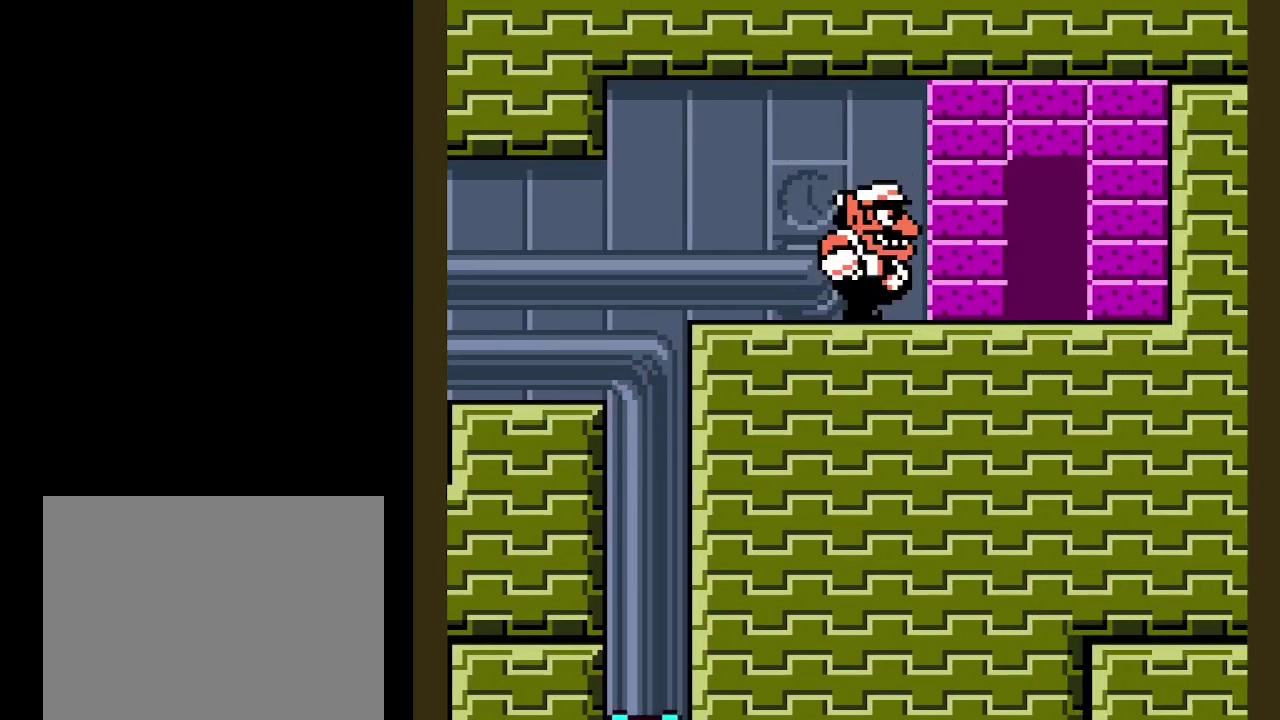
{"buttons": ["DPAD_UP"], "right_stick": "center", "events": [[417, "DPAD_RIGHT", "up"], [417, "DPAD_UP", "down"]]}
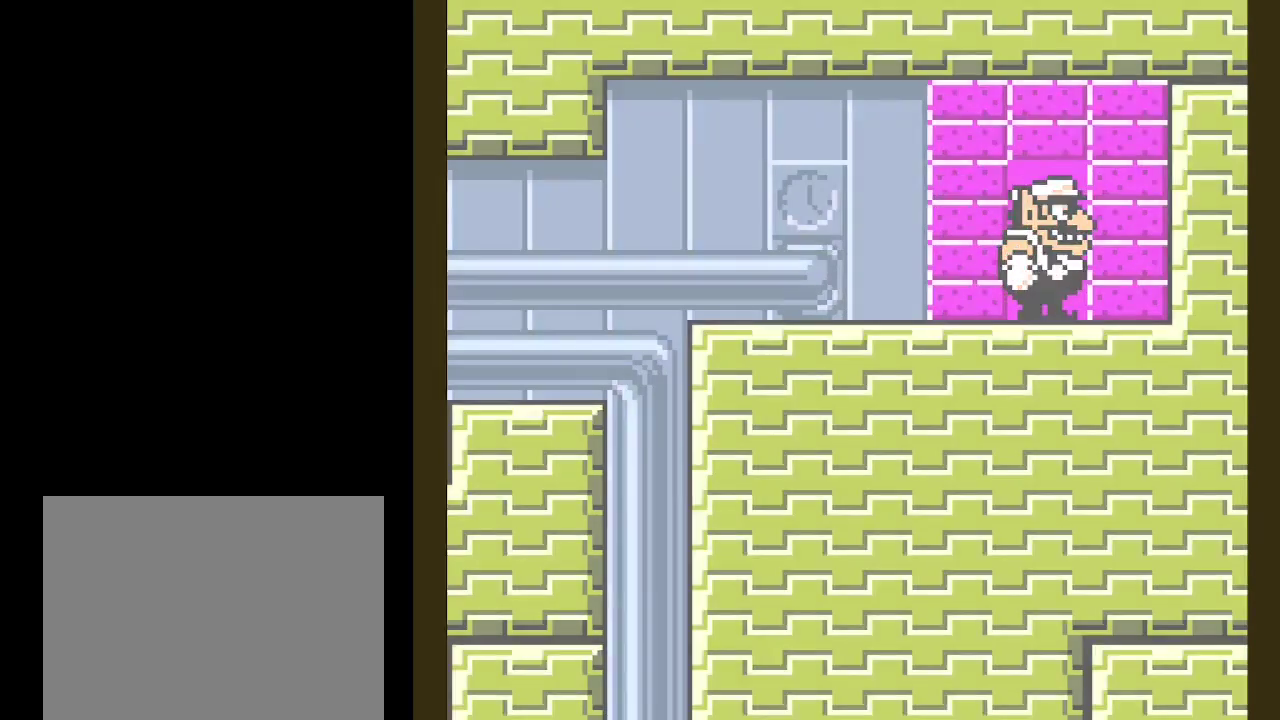
{"buttons": [], "right_stick": "center", "events": [[17, "DPAD_UP", "up"]]}